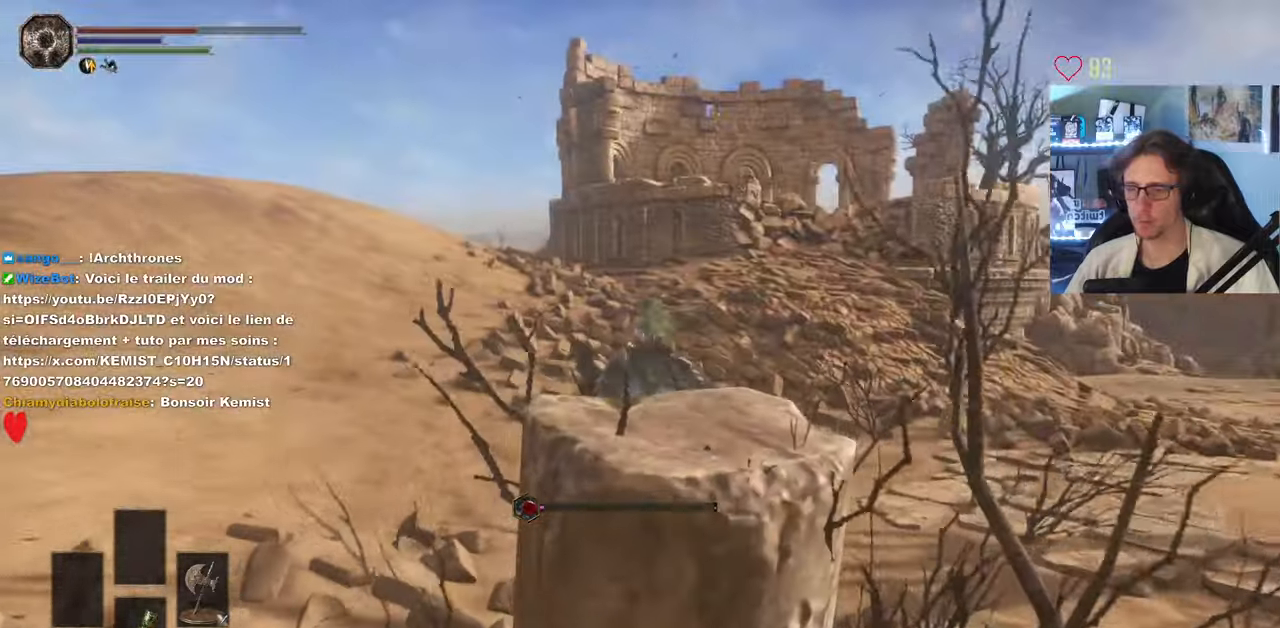
Gameplay with keyboard and mouse; each line is a JSON object with the keys and mouse buttons held at the frame after it. "events" lists presses ("down") and releases ("up") of "0", "1", "2", "3", "4", "a", "alt", "ctrl", "d", "down", "e", "f", "g", "left", "q", "r", "return", "right", "s", "shift", "space", "tab", "up", "z", "mouse_left", "mouse_wheel", "mouse_right", "mouse_mb4" and "mouse_mb5" between this image and that frame as [ms after this image, input, new state], when the widget could be followed in between. "mouse_left", "mouse_wheel", "mouse_right", "mouse_mb4", "mouse_mb5" = the "left", "wheel", "right", "mb4", "mb5" buttons of the "mouse" list. No other keys are recorded. "wheel" means that the mouse wheel is clicked or scrolled. Not read: mouse_move.
{"keys": ["q", "space", "z"], "mouse": [], "events": [[383, "q", "down"]]}
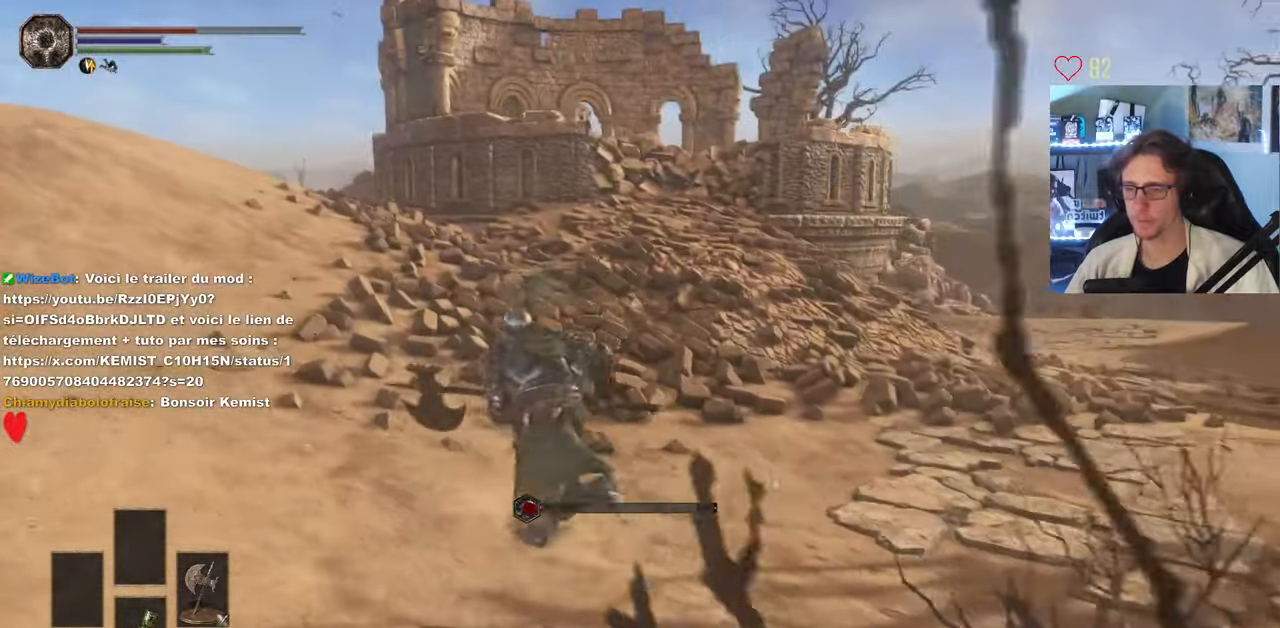
{"keys": ["space", "z"], "mouse": [], "events": [[33, "q", "up"]]}
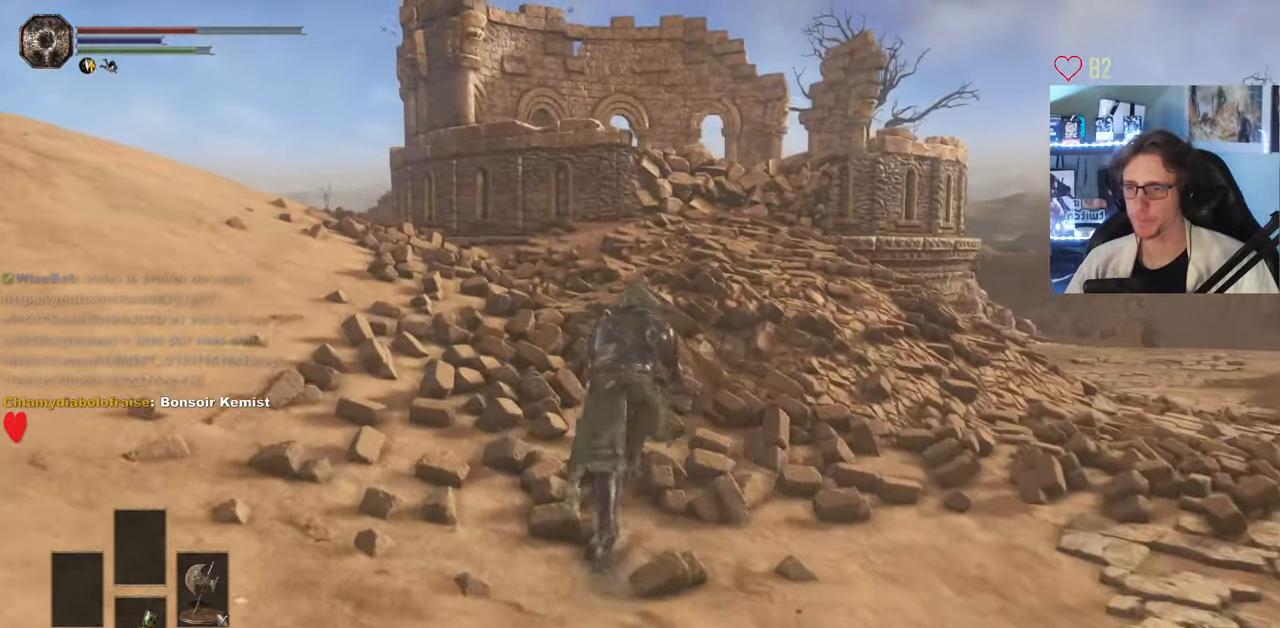
{"keys": ["space", "z"], "mouse": [], "events": []}
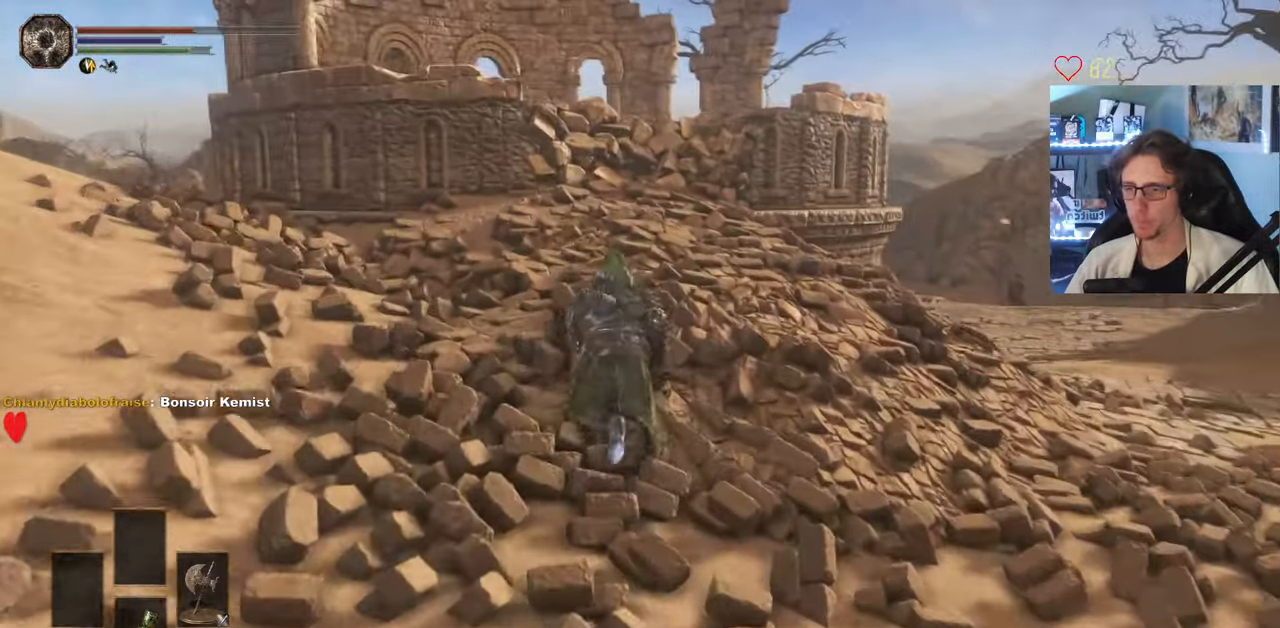
{"keys": ["space", "z"], "mouse": [], "events": []}
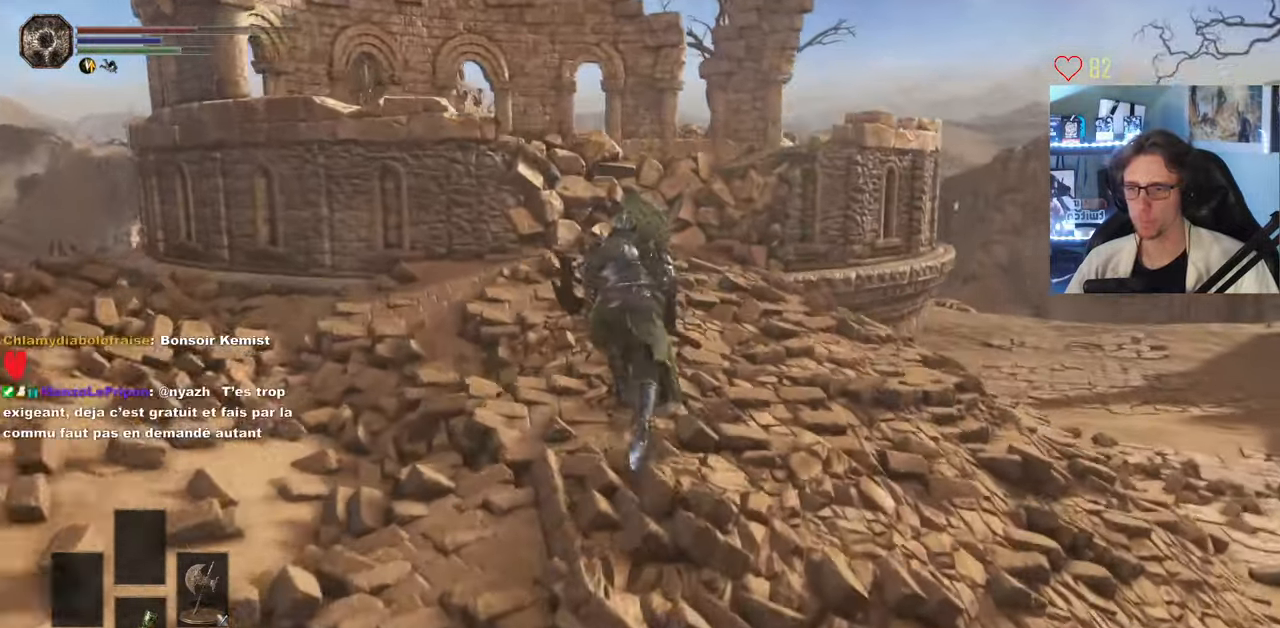
{"keys": ["space", "z"], "mouse": [], "events": []}
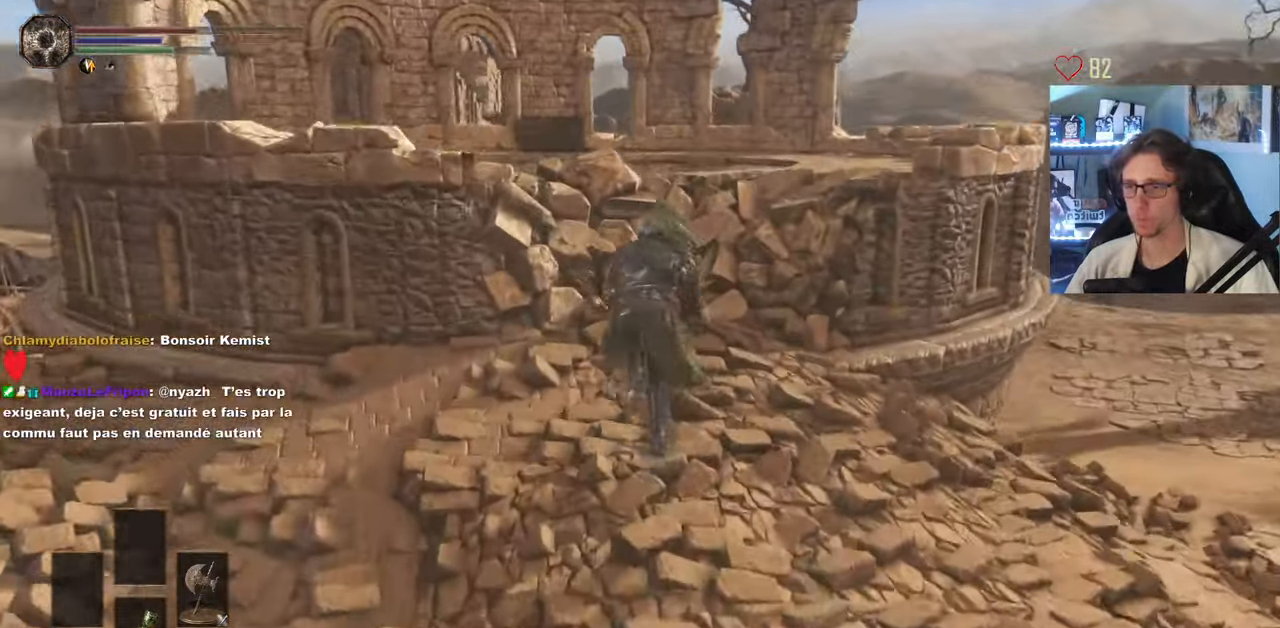
{"keys": ["space", "z"], "mouse": [], "events": []}
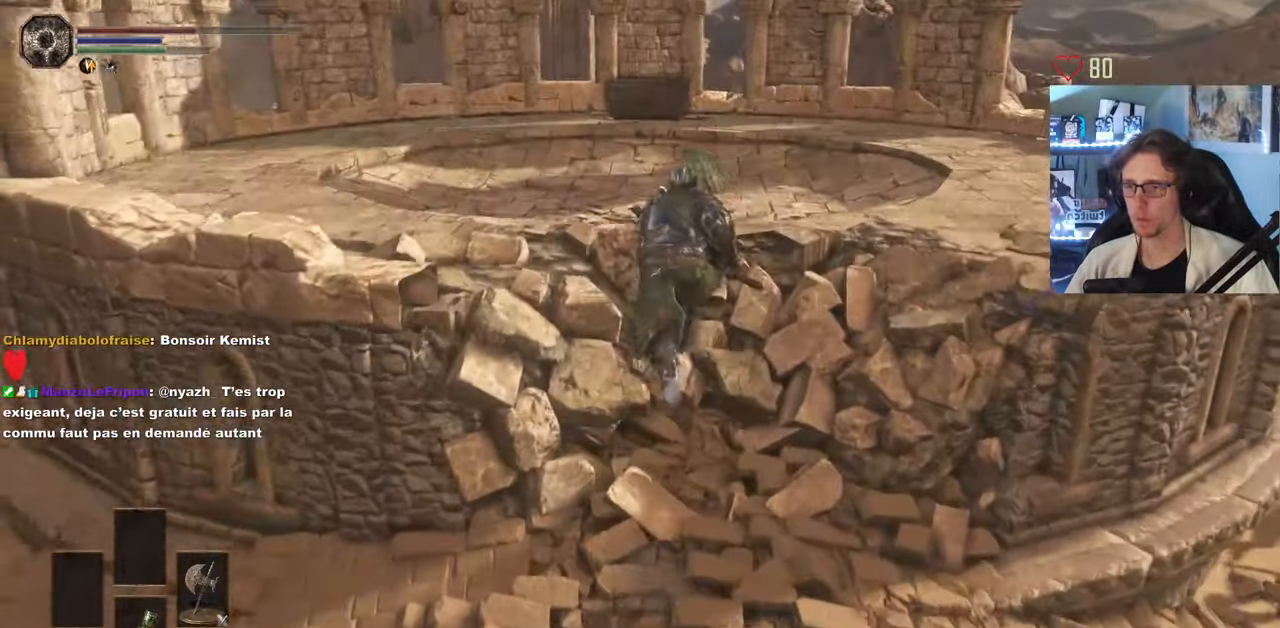
{"keys": [], "mouse": [], "events": [[17, "space", "up"], [383, "z", "up"]]}
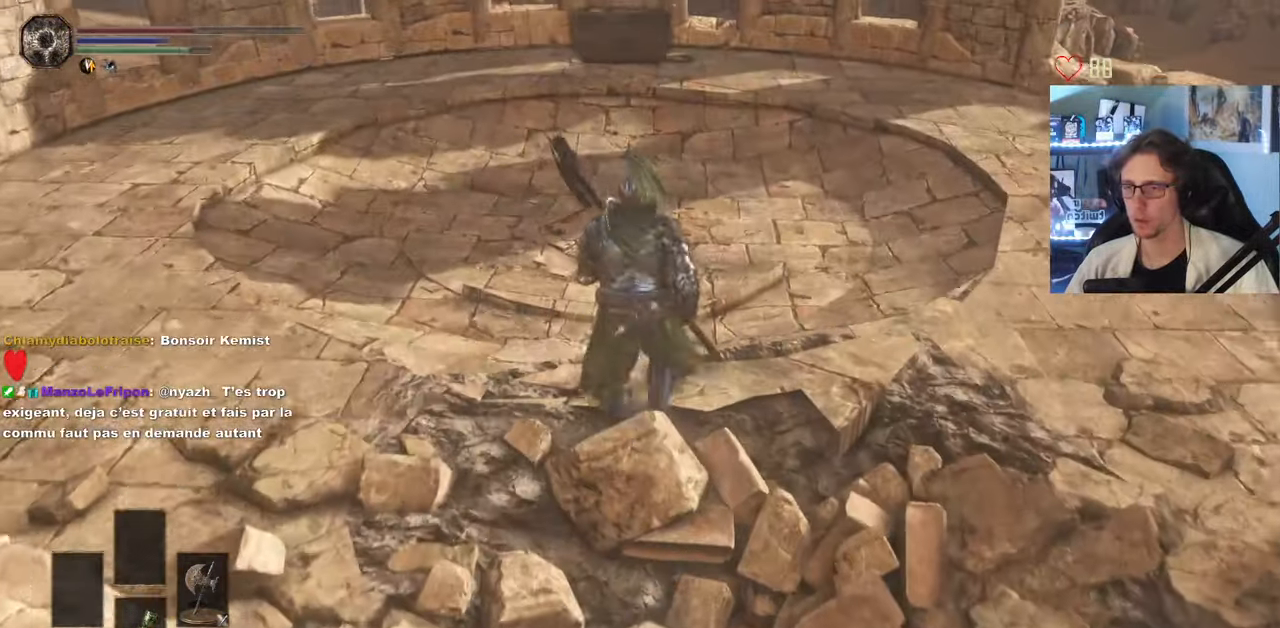
{"keys": ["z"], "mouse": [], "events": [[167, "z", "down"]]}
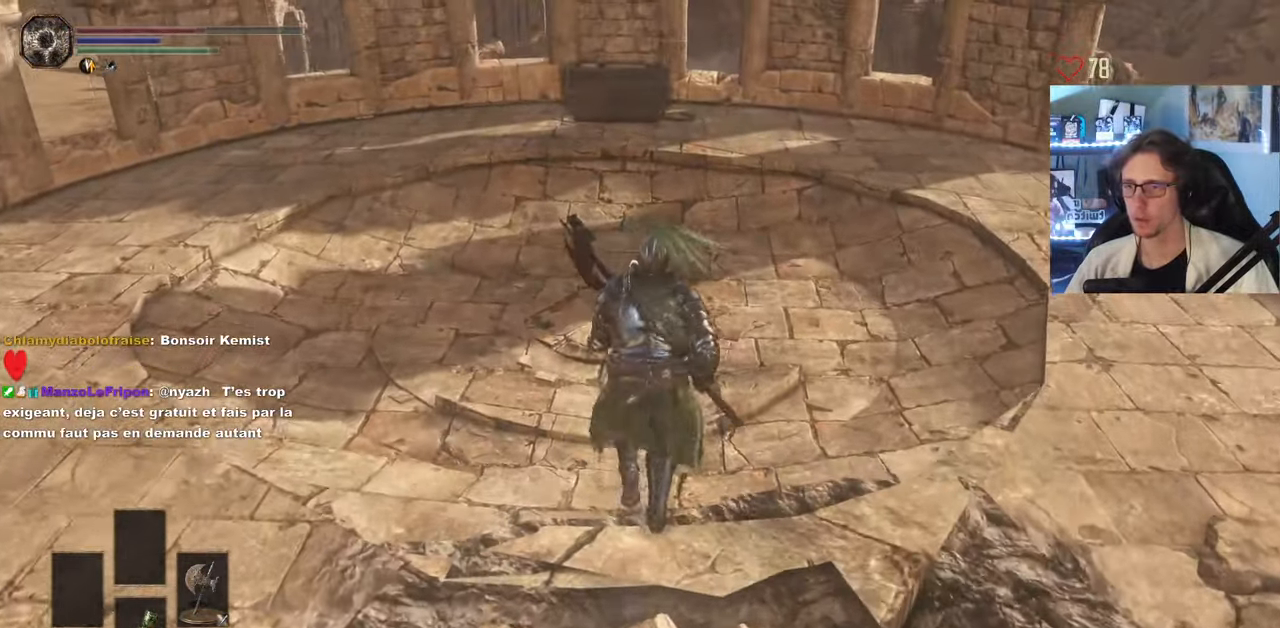
{"keys": ["q", "z"], "mouse": [], "events": [[350, "q", "down"]]}
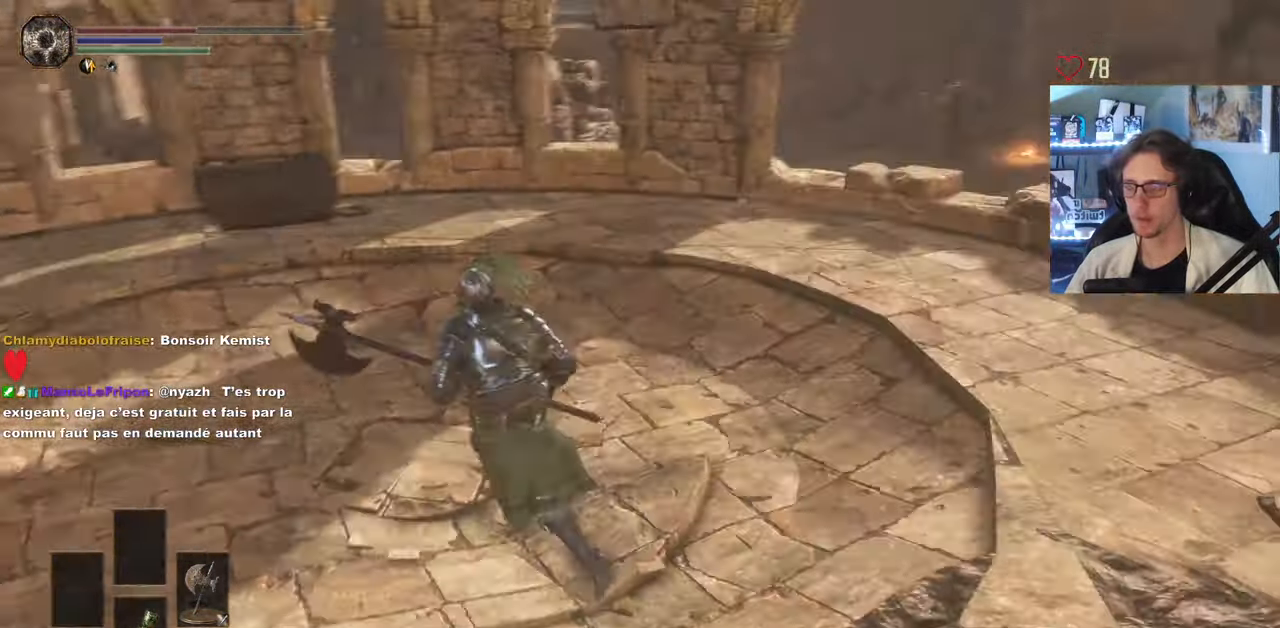
{"keys": [], "mouse": [], "events": [[184, "q", "up"], [334, "z", "up"]]}
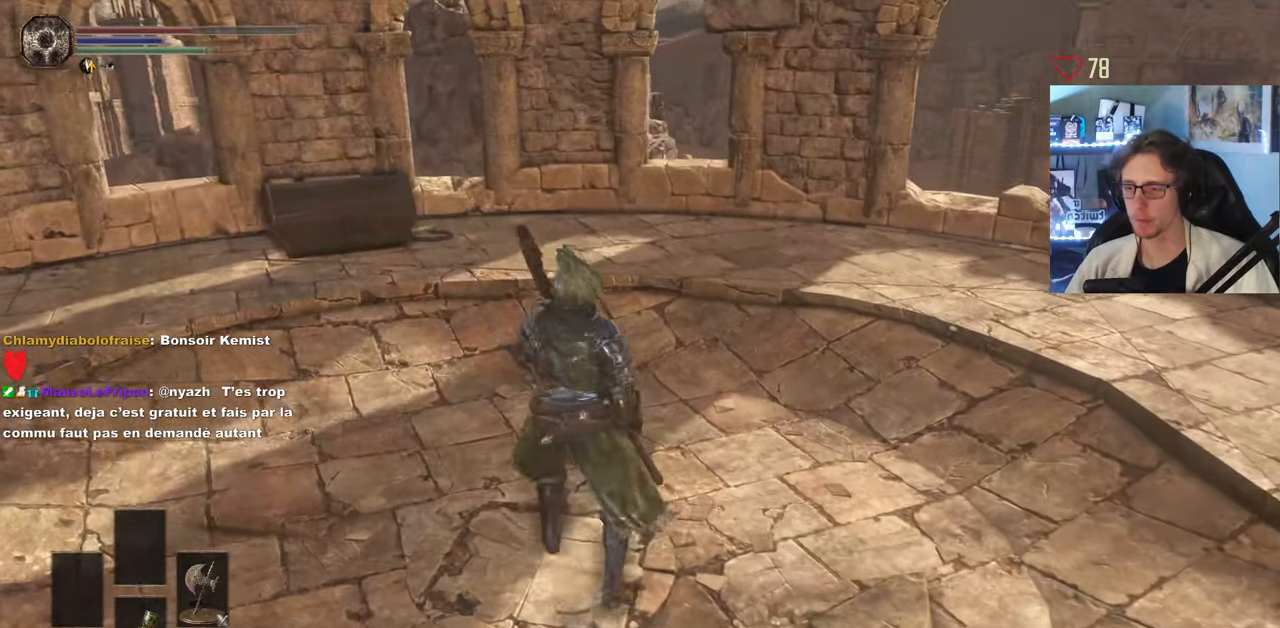
{"keys": ["q", "z"], "mouse": [], "events": [[217, "q", "down"], [300, "z", "down"]]}
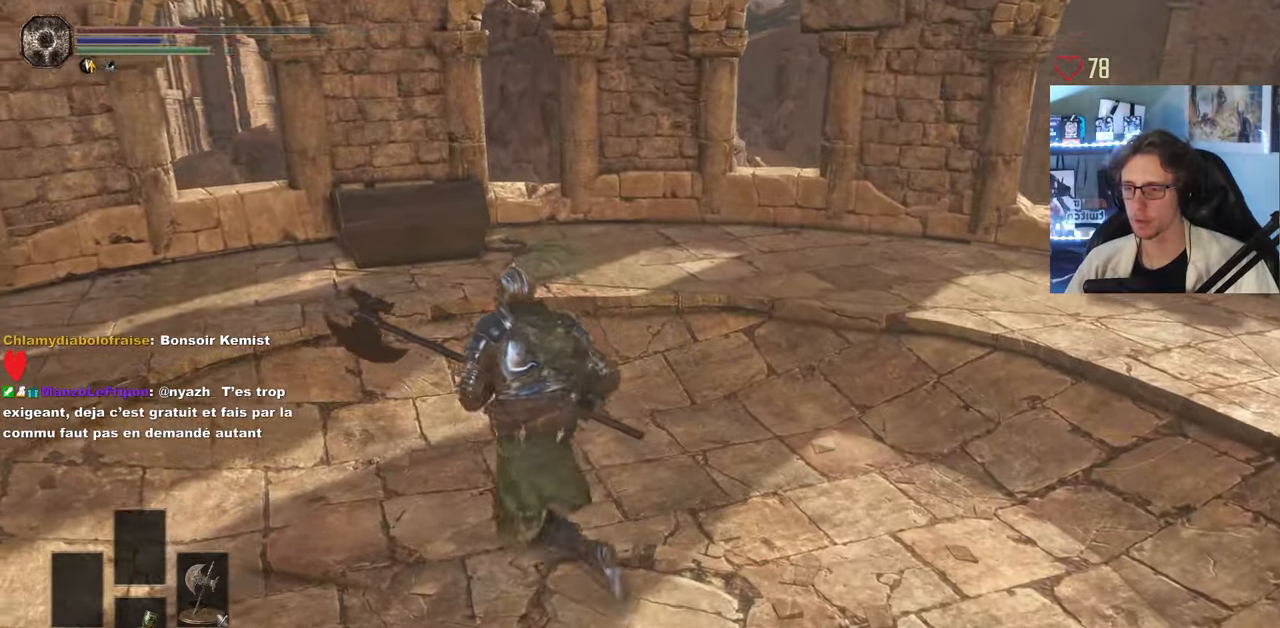
{"keys": ["z"], "mouse": [], "events": [[234, "q", "up"]]}
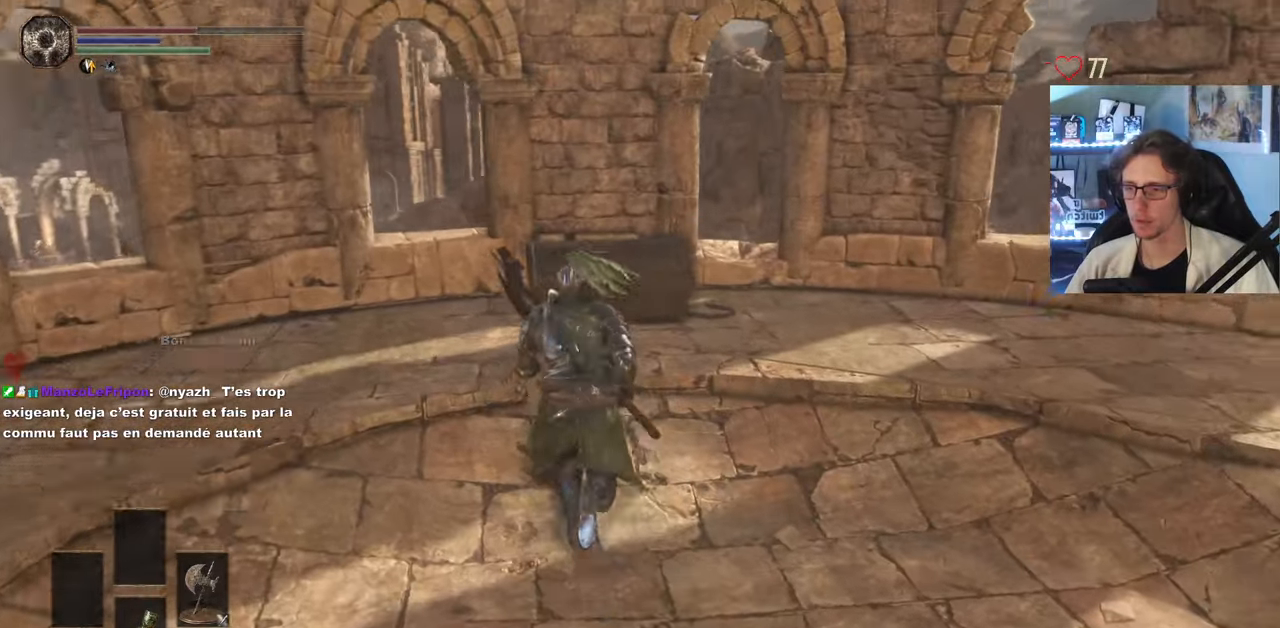
{"keys": ["z"], "mouse": [], "events": []}
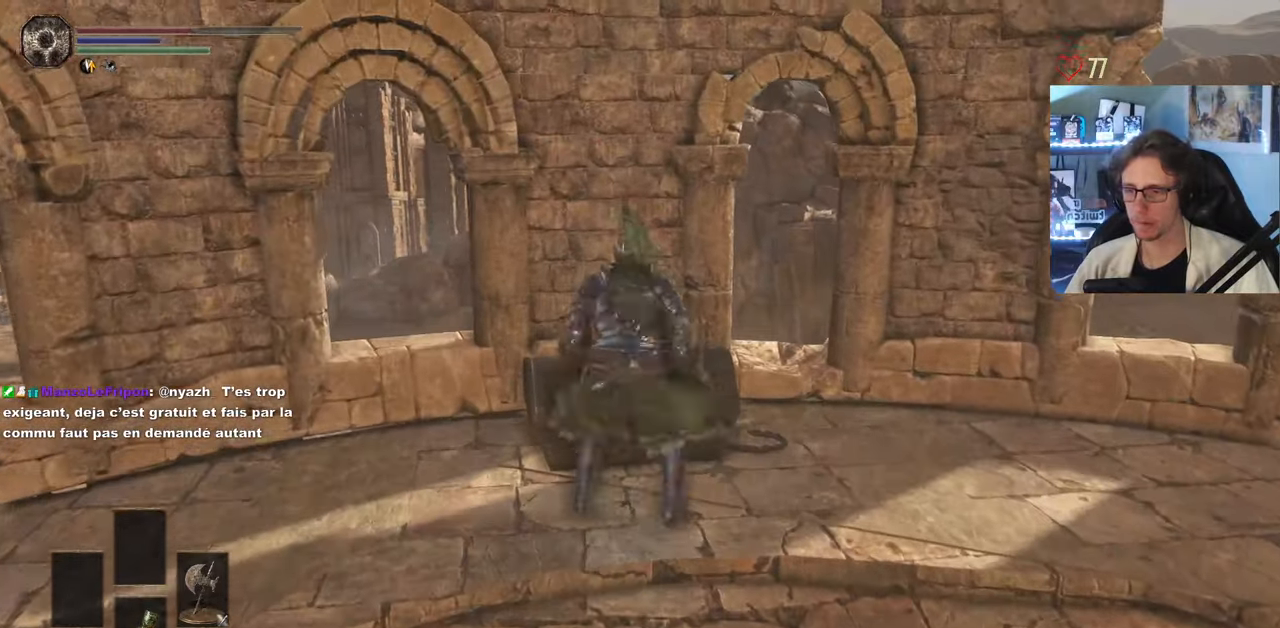
{"keys": [], "mouse": [], "events": [[84, "mouse_wheel", "down"], [217, "z", "up"], [250, "mouse_wheel", "up"]]}
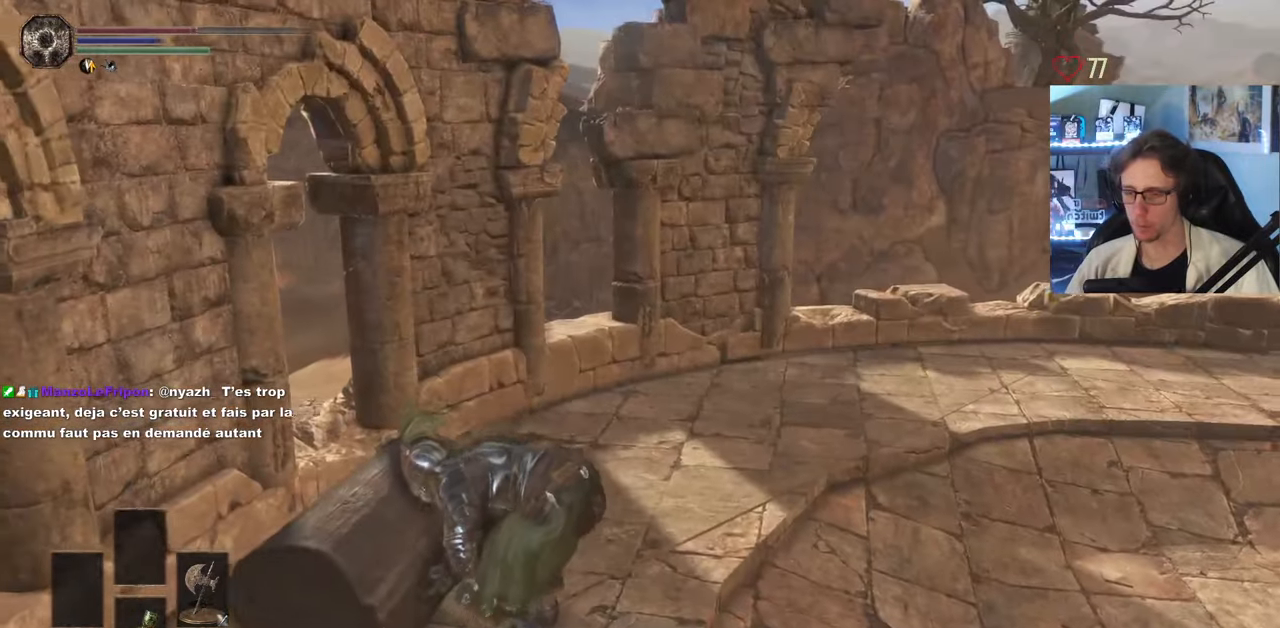
{"keys": [], "mouse": [], "events": [[284, "z", "down"], [467, "z", "up"]]}
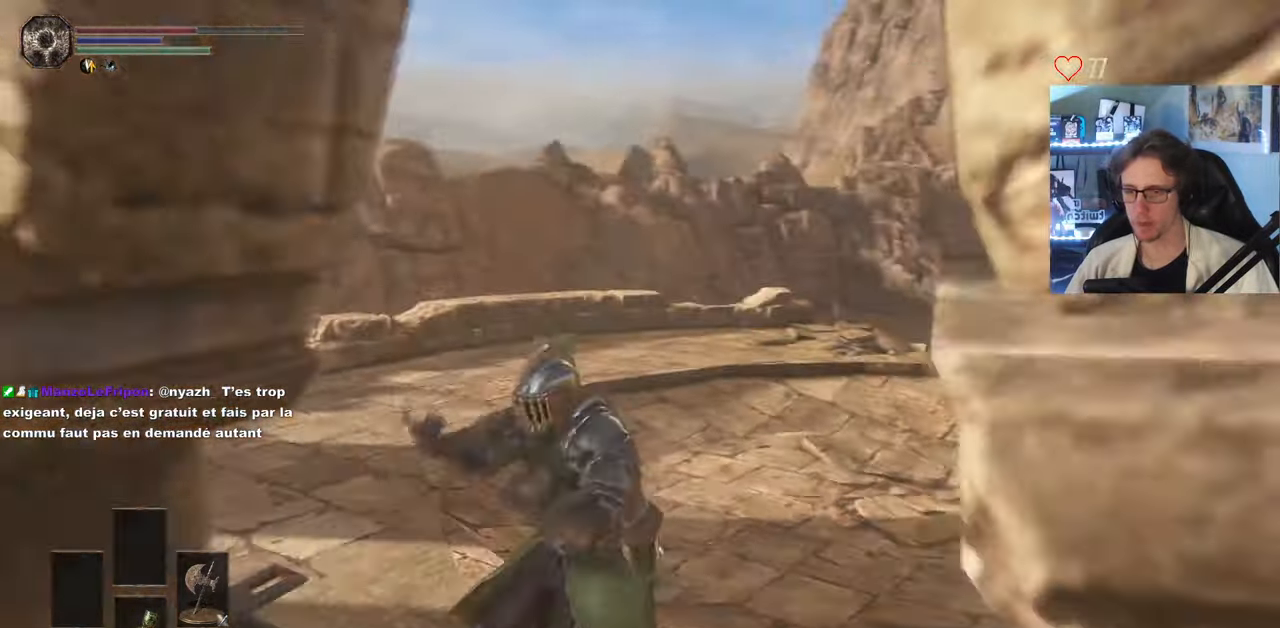
{"keys": [], "mouse": [], "events": []}
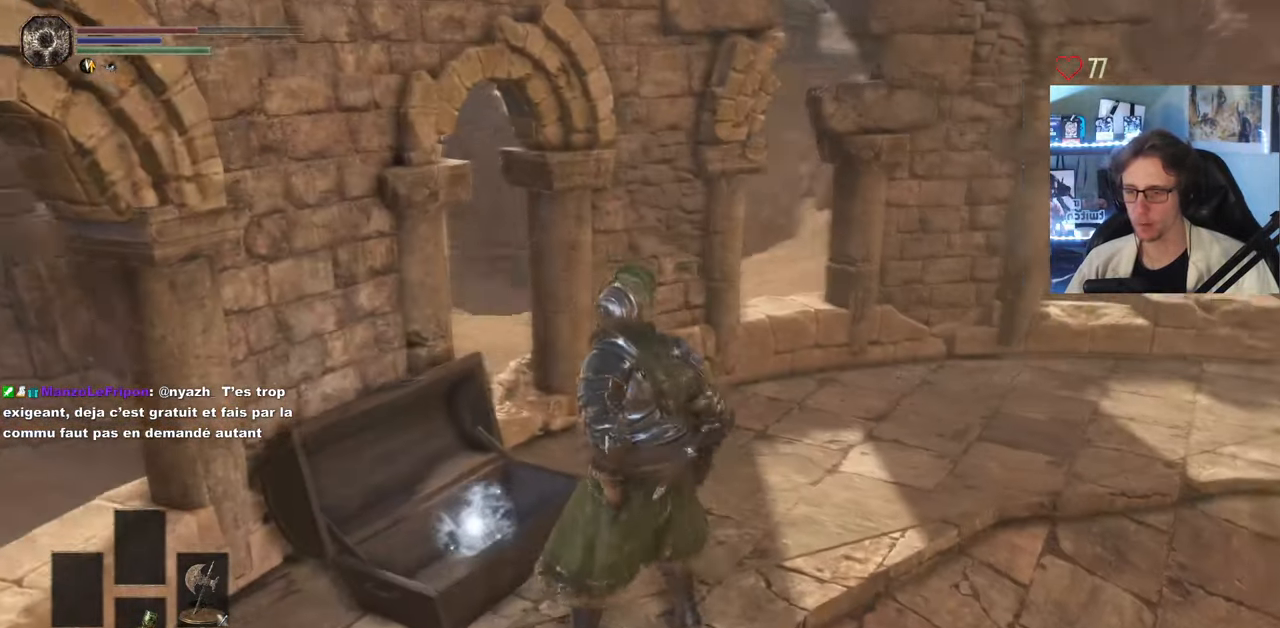
{"keys": [], "mouse": ["wheel"], "events": [[34, "q", "down"], [34, "z", "down"], [267, "mouse_wheel", "down"], [267, "q", "up"], [317, "z", "up"]]}
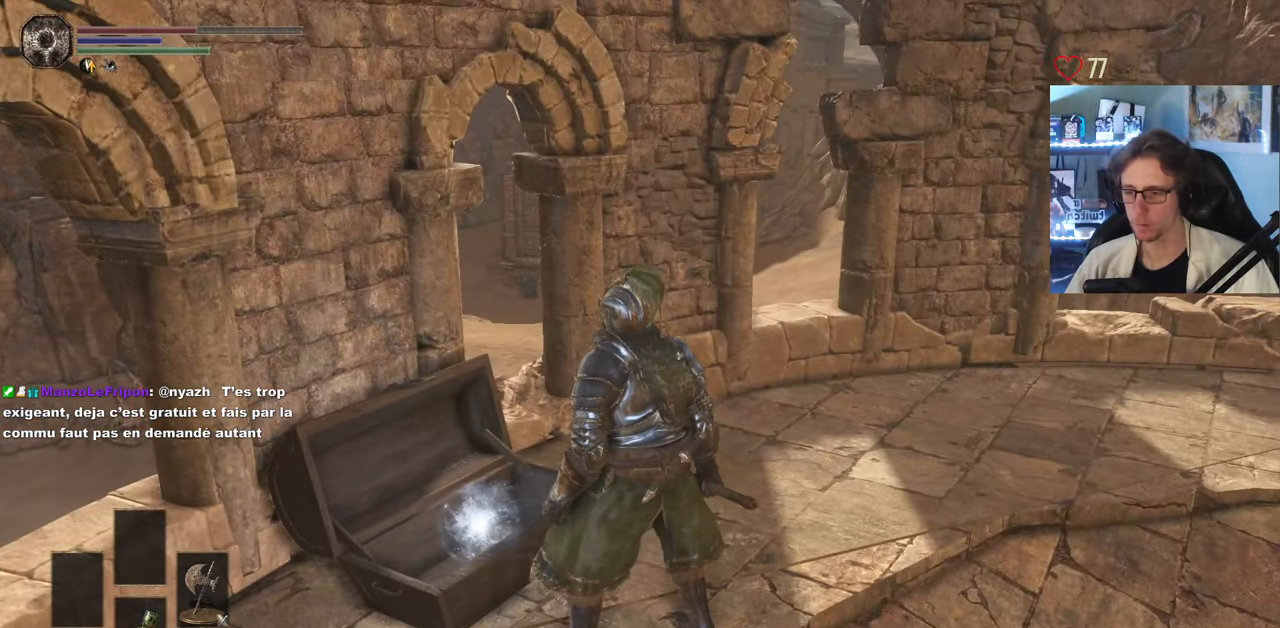
{"keys": [], "mouse": [], "events": [[134, "mouse_wheel", "up"], [134, "z", "down"], [184, "q", "down"], [234, "q", "up"], [317, "z", "up"]]}
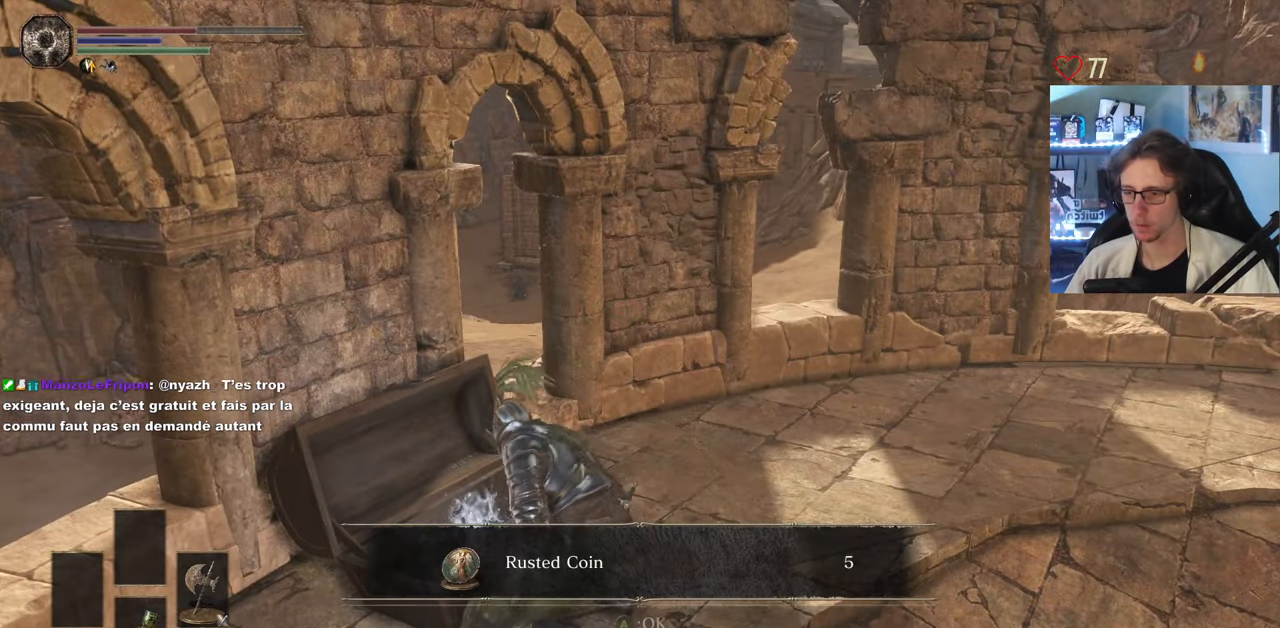
{"keys": ["d", "z"], "mouse": []}
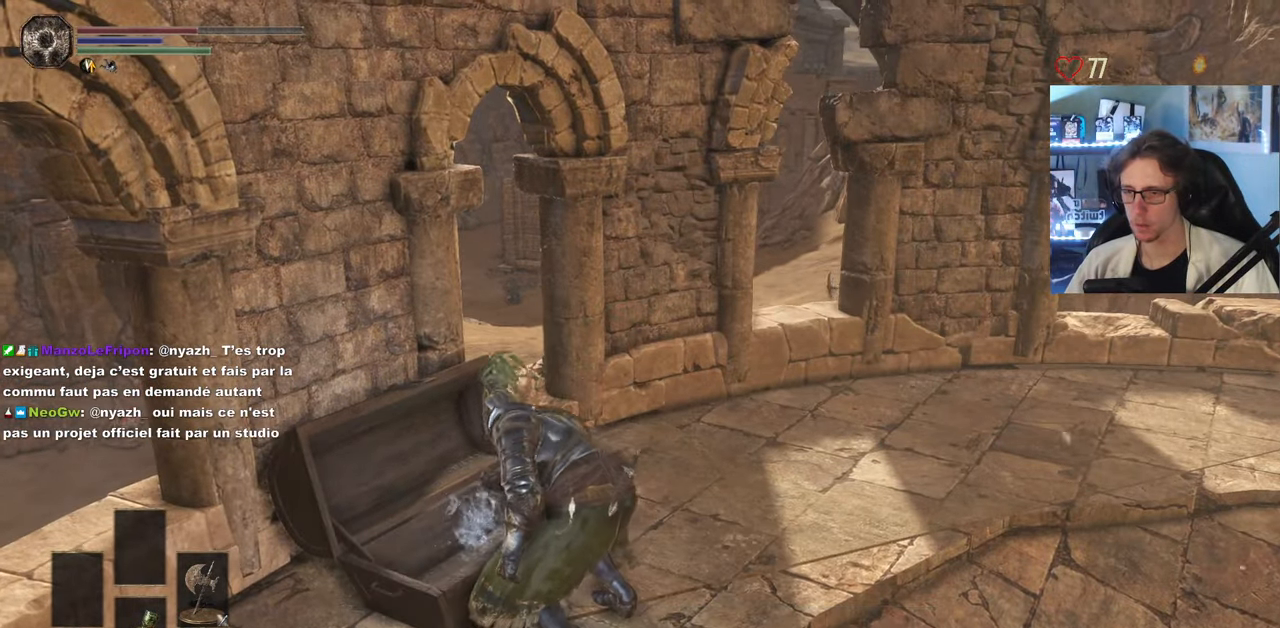
{"keys": ["d", "z"], "mouse": [], "events": []}
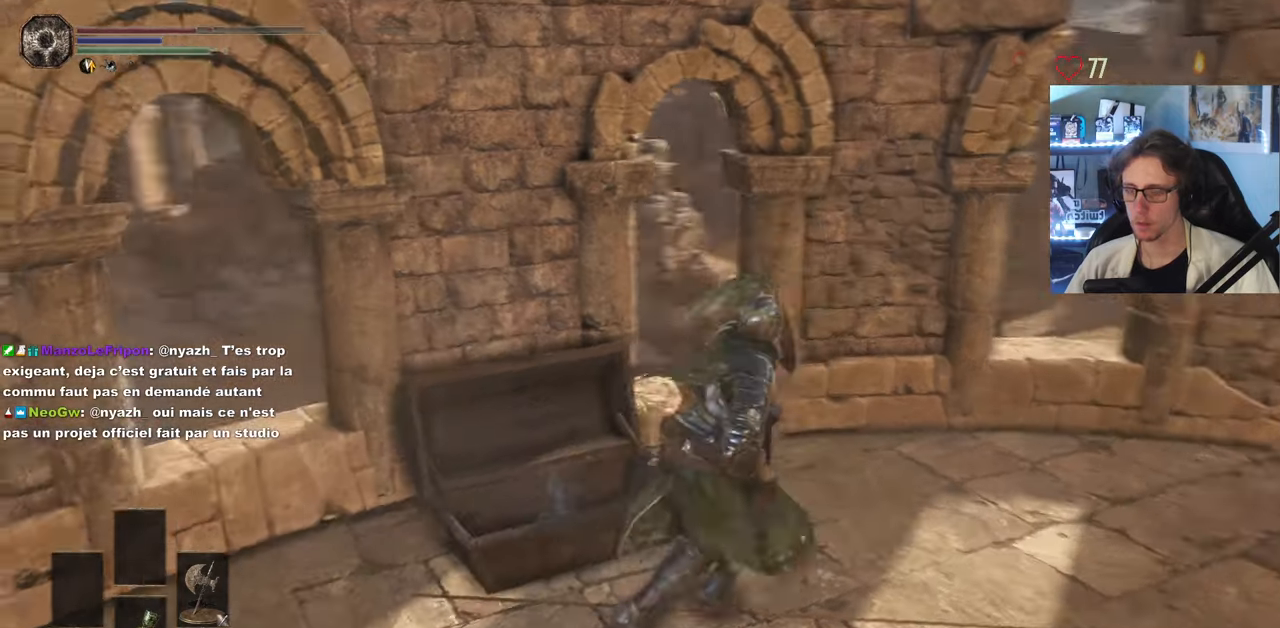
{"keys": [], "mouse": [], "events": [[183, "d", "up"], [416, "z", "up"]]}